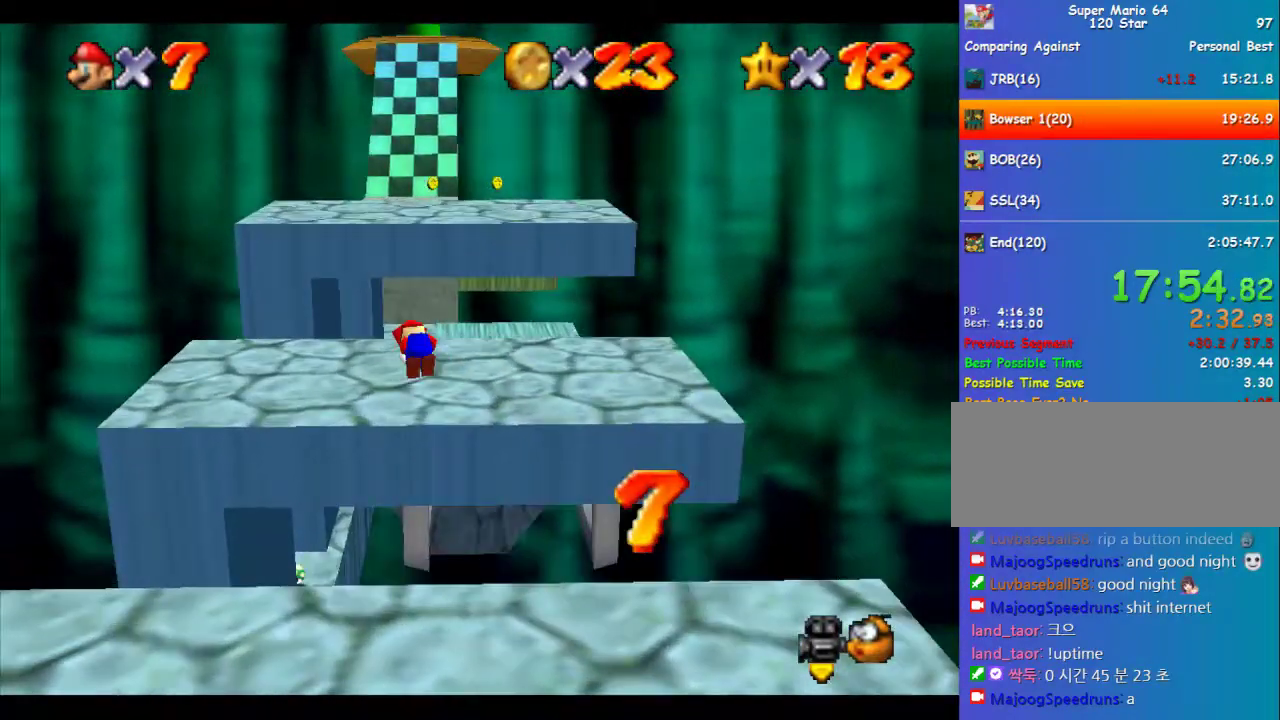
Gameplay with a controller (Nintendo layout); each line is a JSON object with the inputs held at the frame after it. "events" lists button and stick changes between this image and that frame as [ms after this image, input, new state], when the widget could be followed in between. Not read: L3 R3.
{"buttons": [], "left_stick": "up-left", "events": [[34, "A", "up"]]}
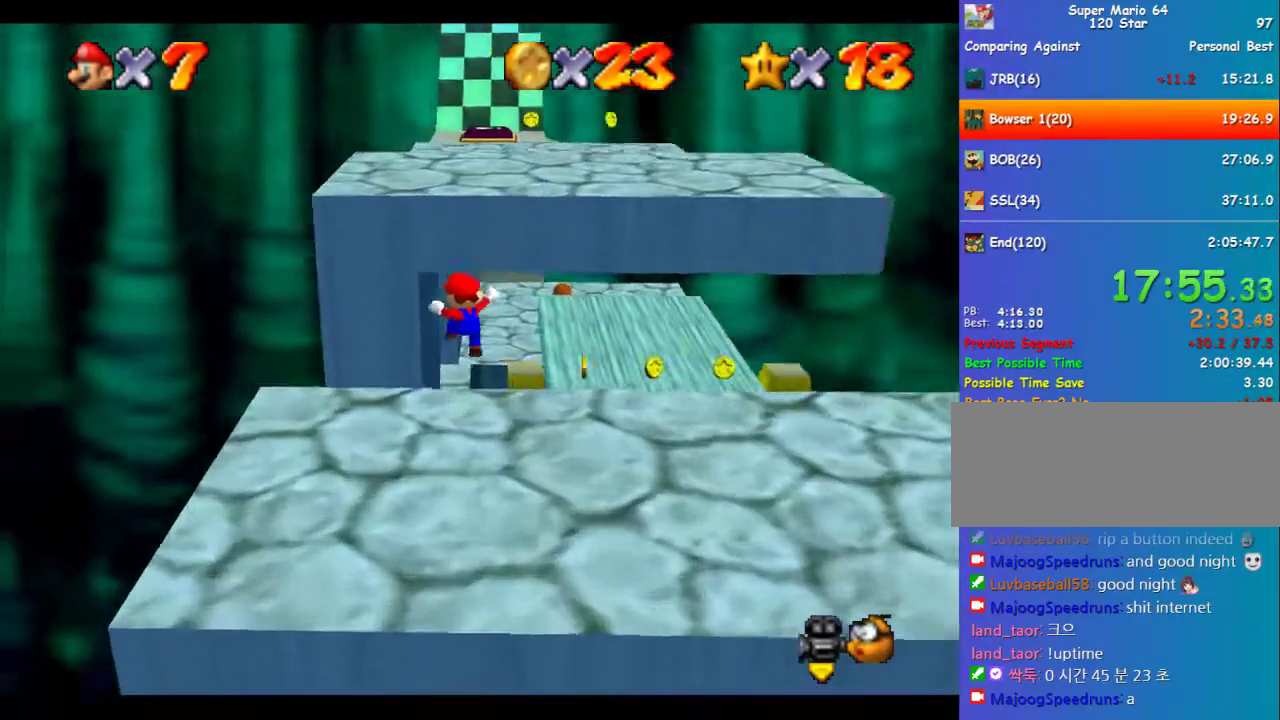
{"buttons": [], "left_stick": "up", "events": [[135, "left_stick", "up"]]}
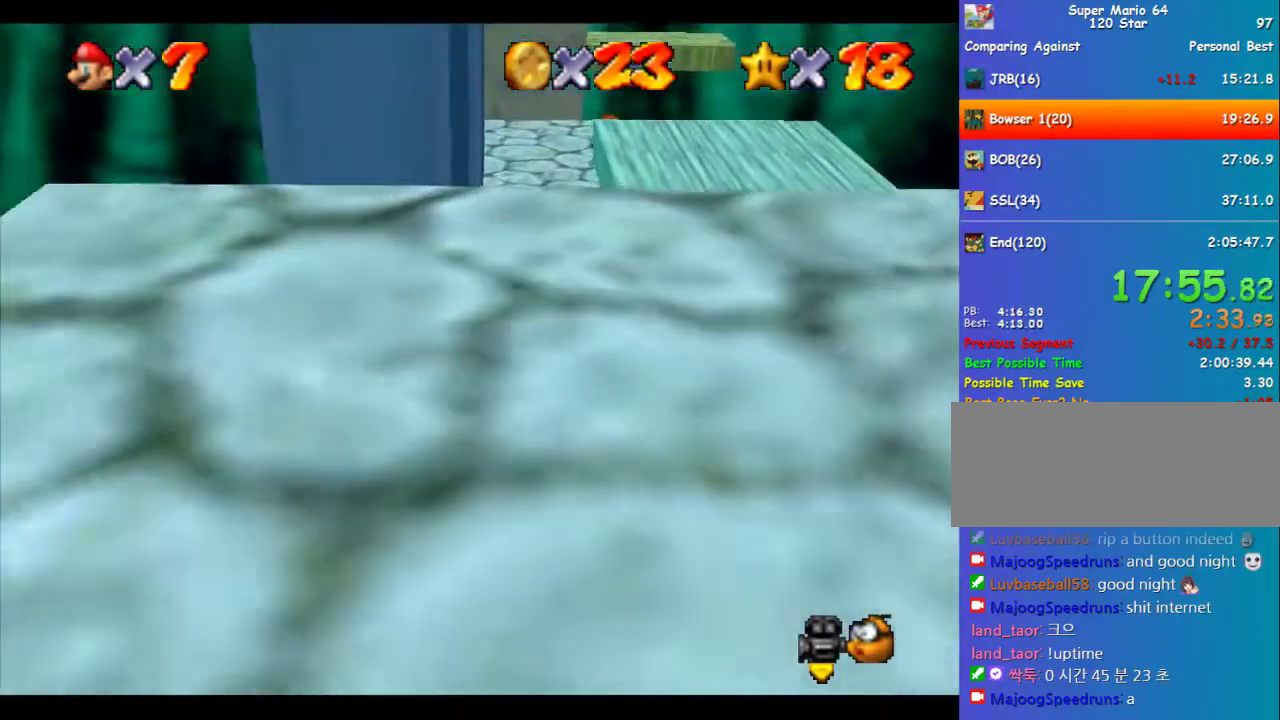
{"buttons": ["A", "Z"], "left_stick": "up", "events": [[33, "Z", "down"], [135, "A", "down"]]}
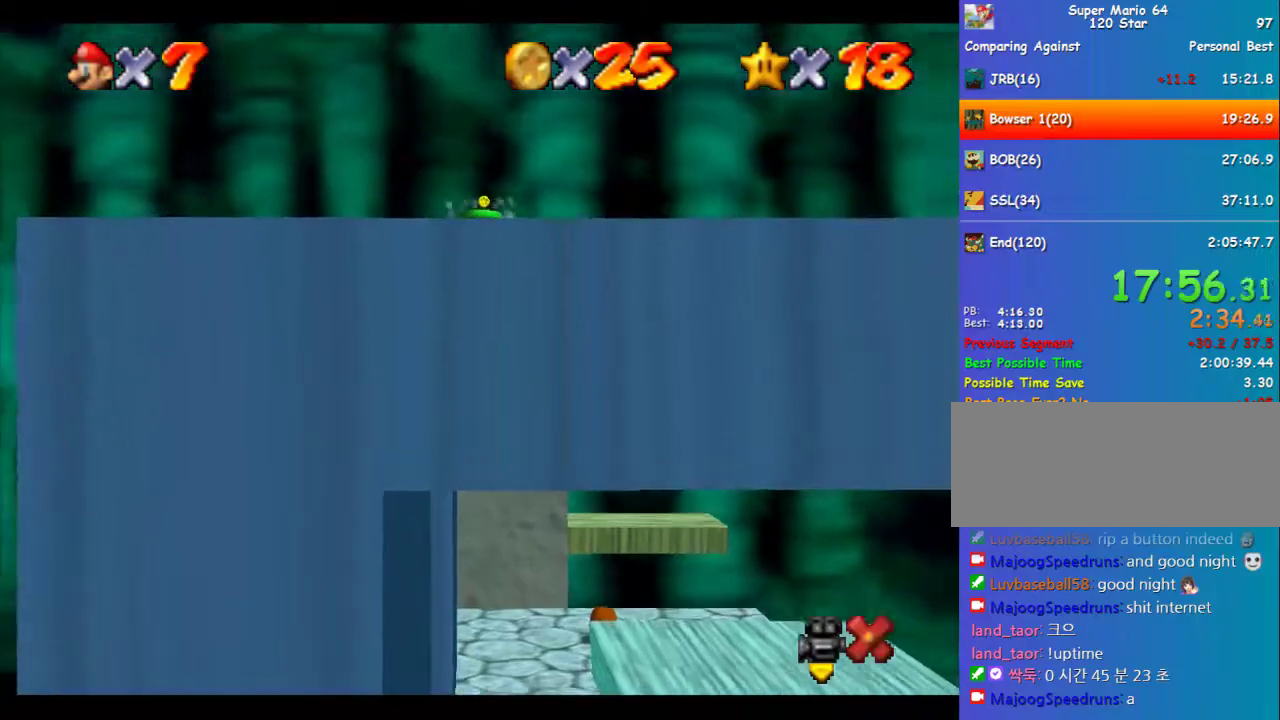
{"buttons": ["A", "Z"], "left_stick": "up", "events": []}
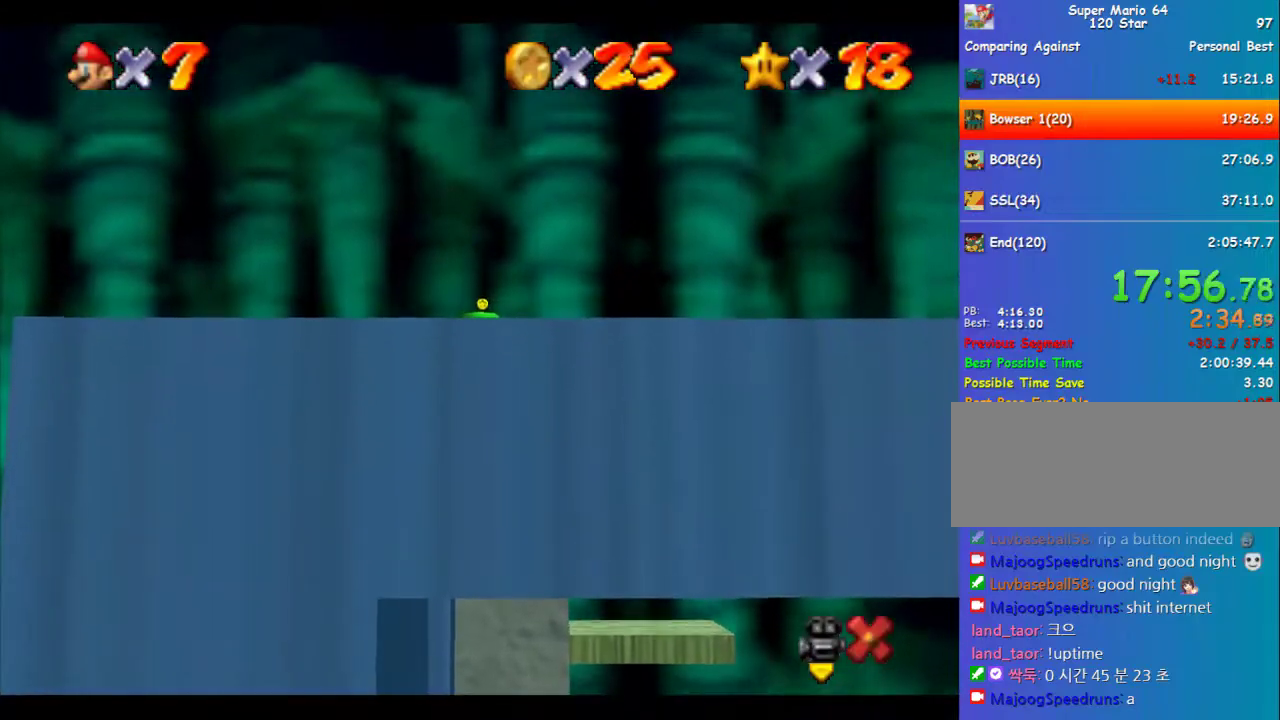
{"buttons": [], "left_stick": "center", "events": [[67, "A", "up"], [134, "Z", "up"], [134, "left_stick", "center"]]}
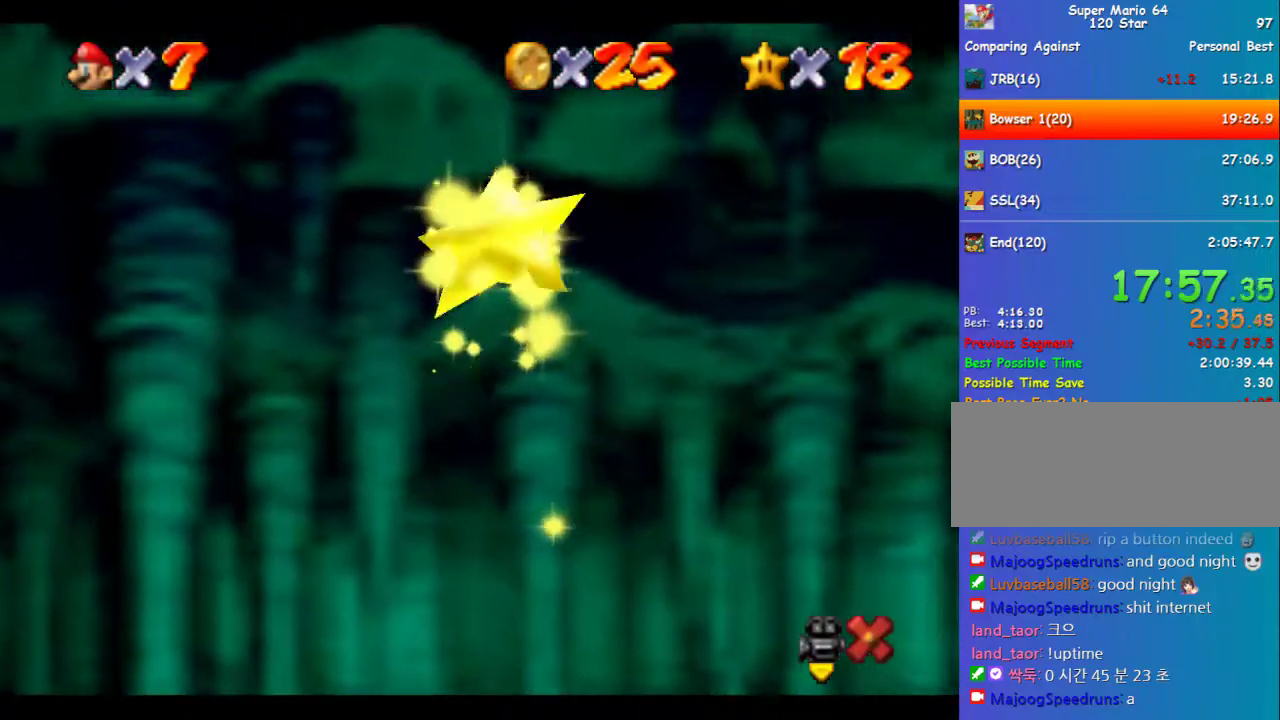
{"buttons": [], "left_stick": "center", "events": []}
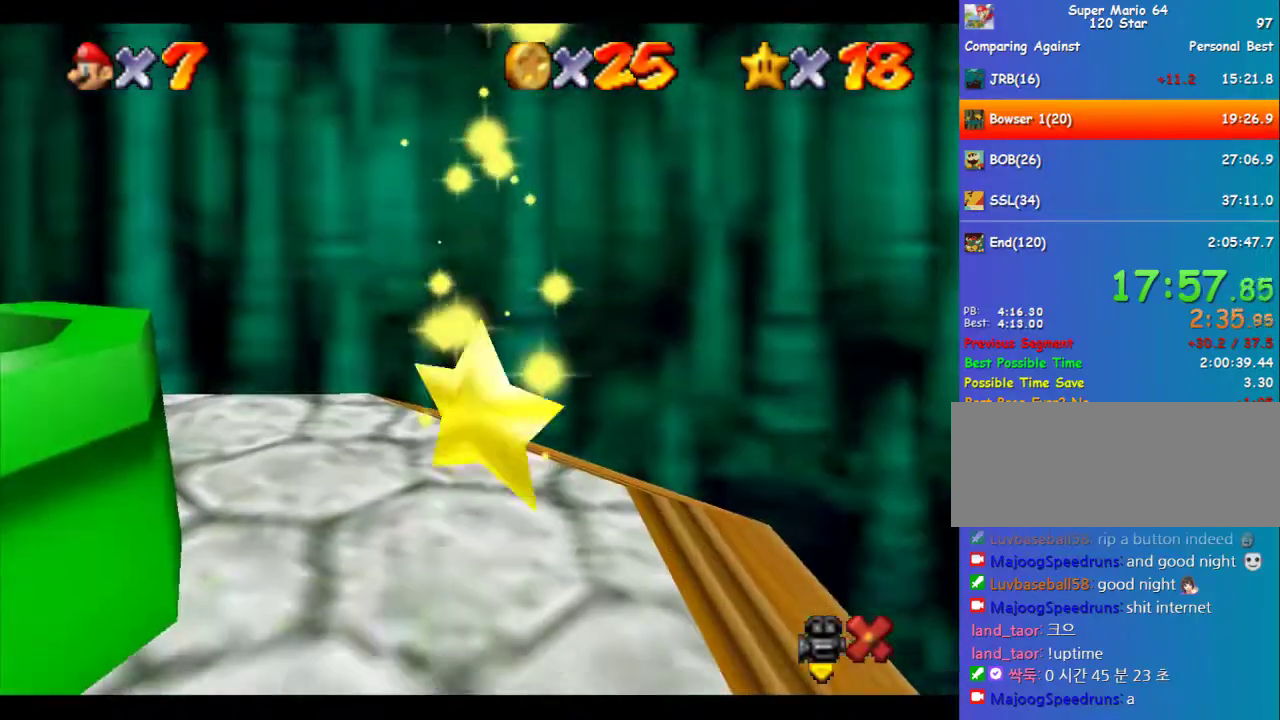
{"buttons": ["Z"], "left_stick": "up", "events": [[34, "left_stick", "up"], [68, "Z", "down"]]}
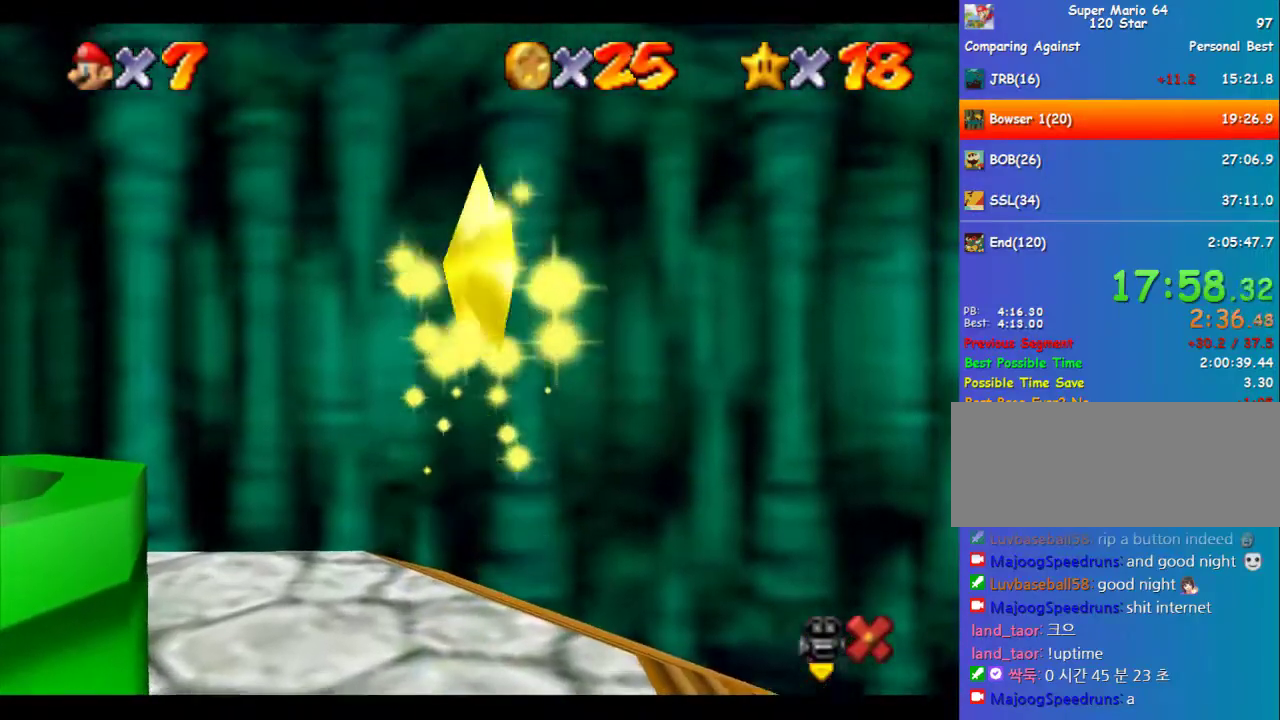
{"buttons": ["Z"], "left_stick": "up", "events": []}
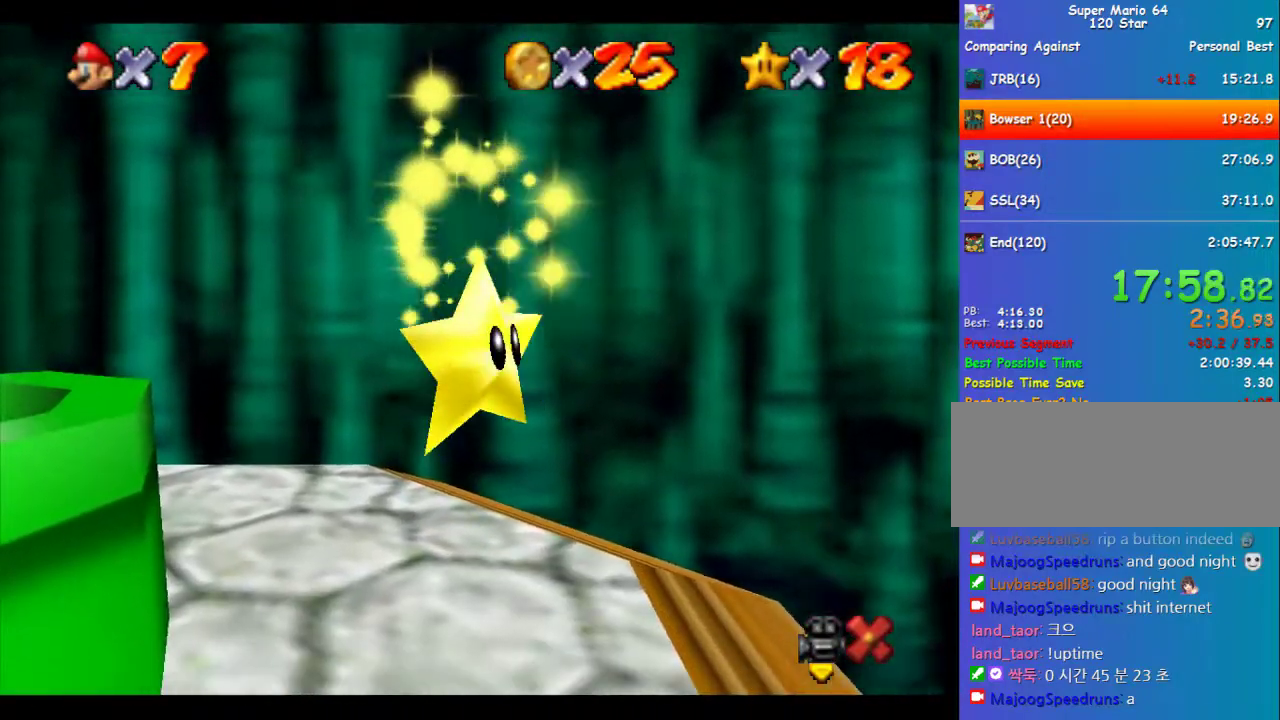
{"buttons": ["Z"], "left_stick": "up", "events": []}
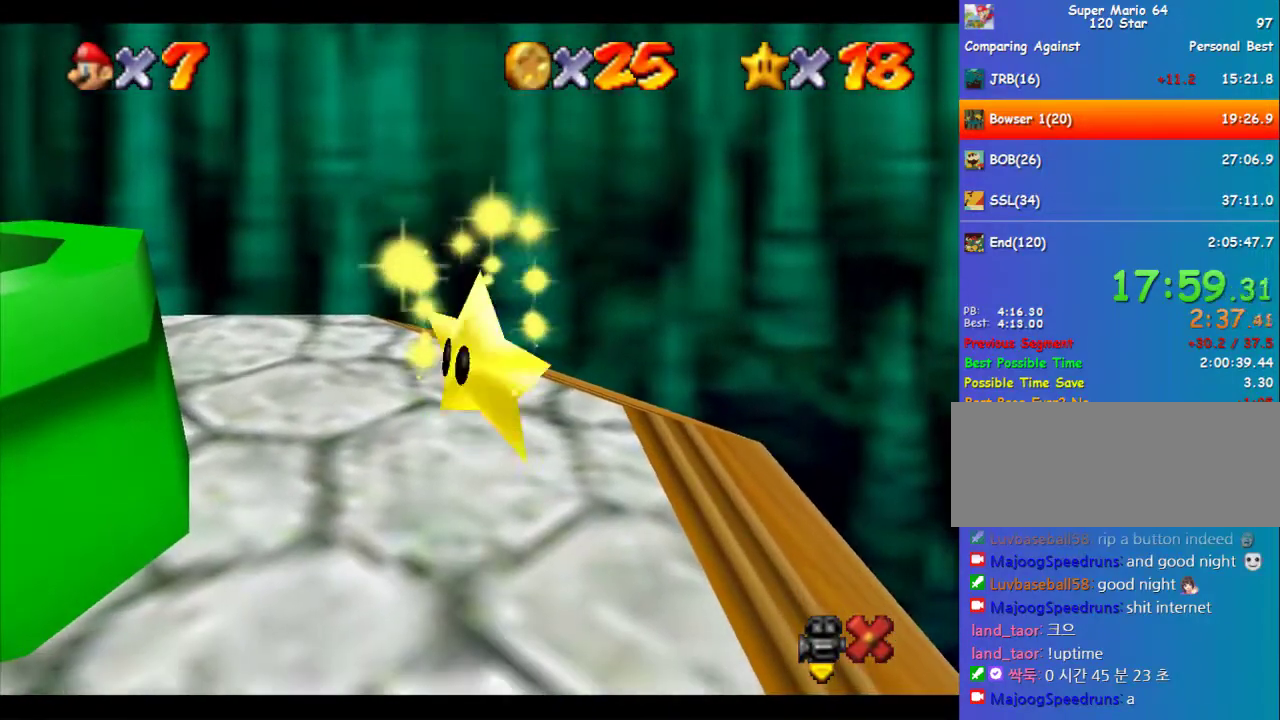
{"buttons": ["Z"], "left_stick": "up", "events": []}
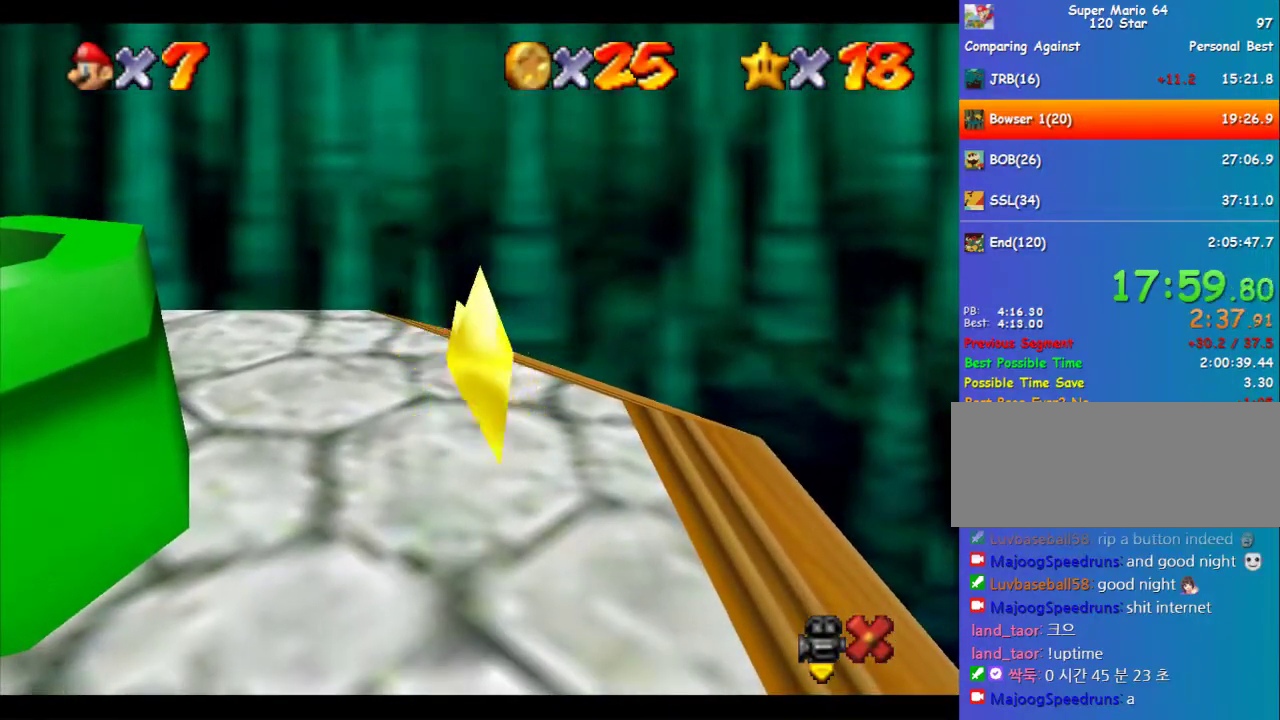
{"buttons": ["Z"], "left_stick": "right", "events": [[370, "left_stick", "up-right"], [404, "C_RIGHT", "down"], [471, "C_RIGHT", "up"], [505, "left_stick", "right"]]}
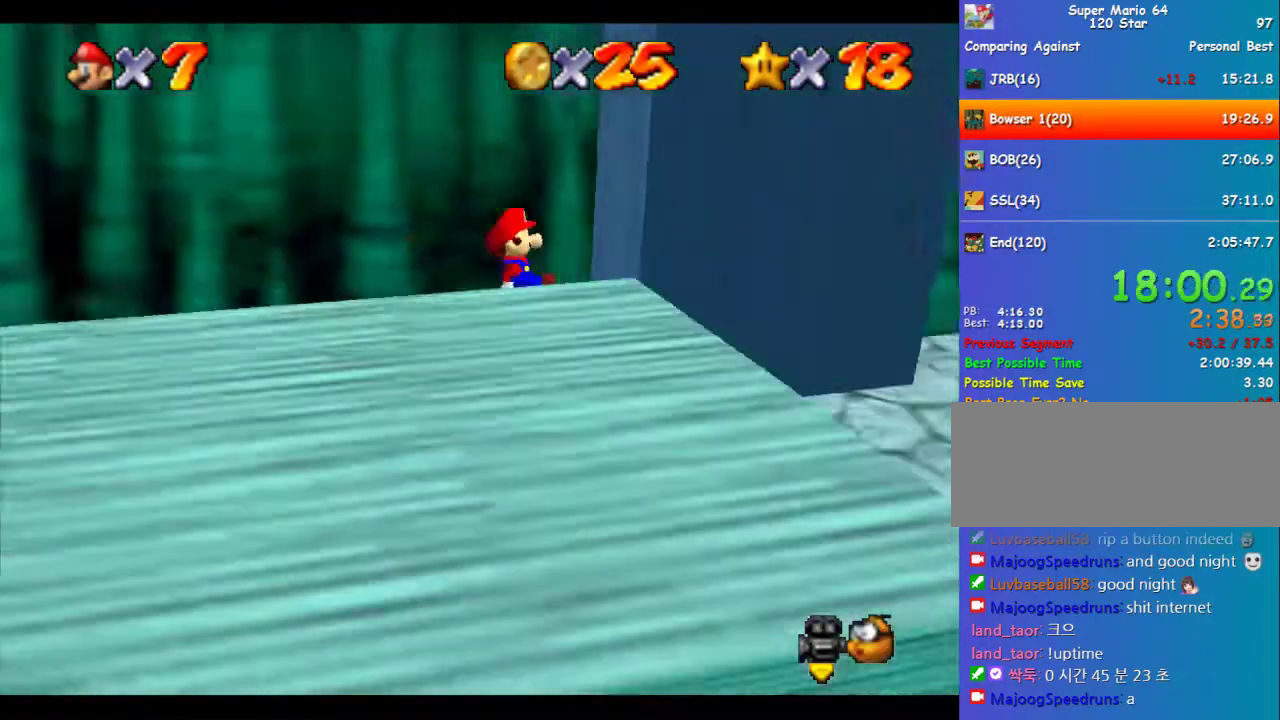
{"buttons": ["A", "Z"], "left_stick": "right", "events": [[505, "A", "down"]]}
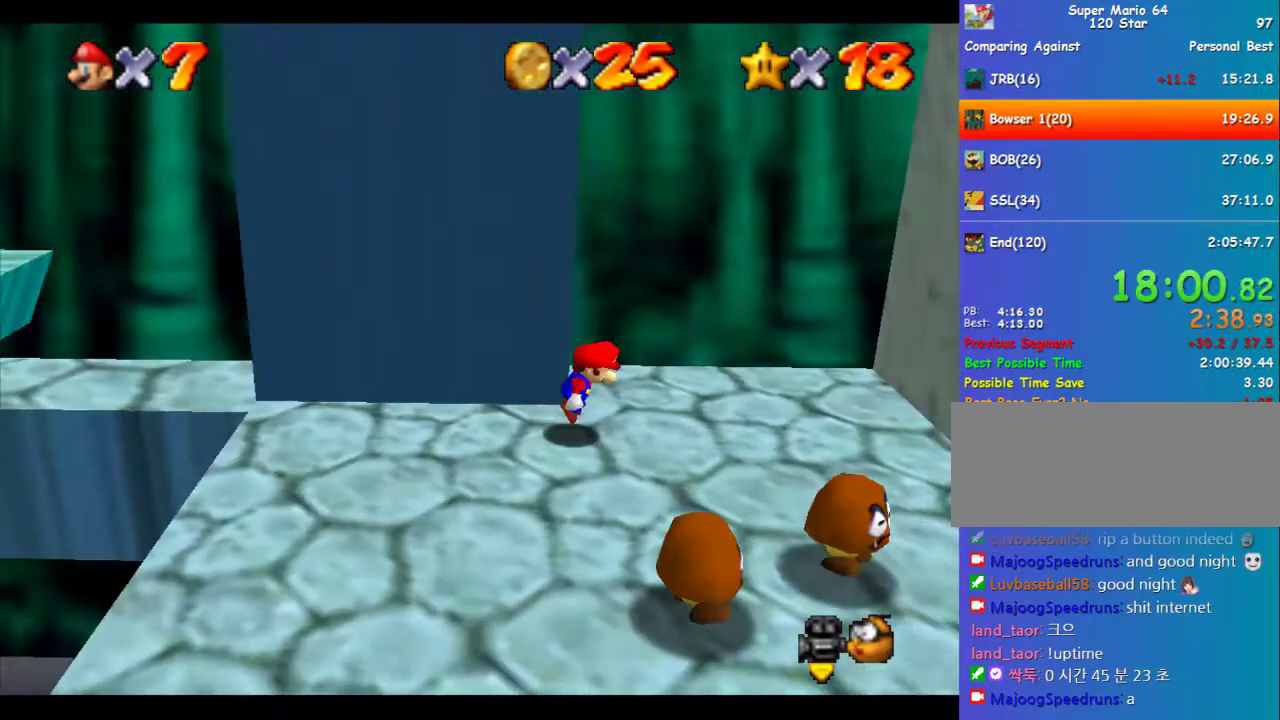
{"buttons": ["A"], "left_stick": "left", "events": [[135, "A", "up"], [405, "Z", "up"], [438, "A", "down"], [472, "left_stick", "left"]]}
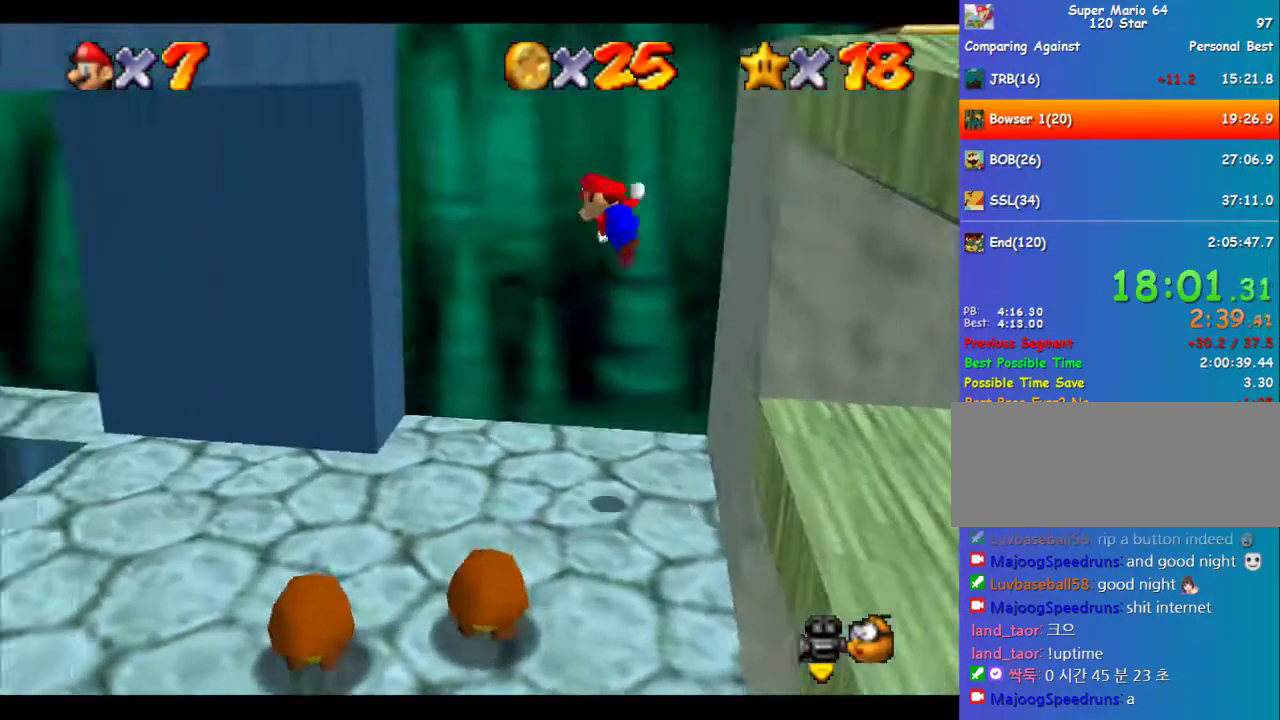
{"buttons": ["A"], "left_stick": "right", "events": [[101, "A", "up"], [336, "A", "down"], [336, "left_stick", "right"]]}
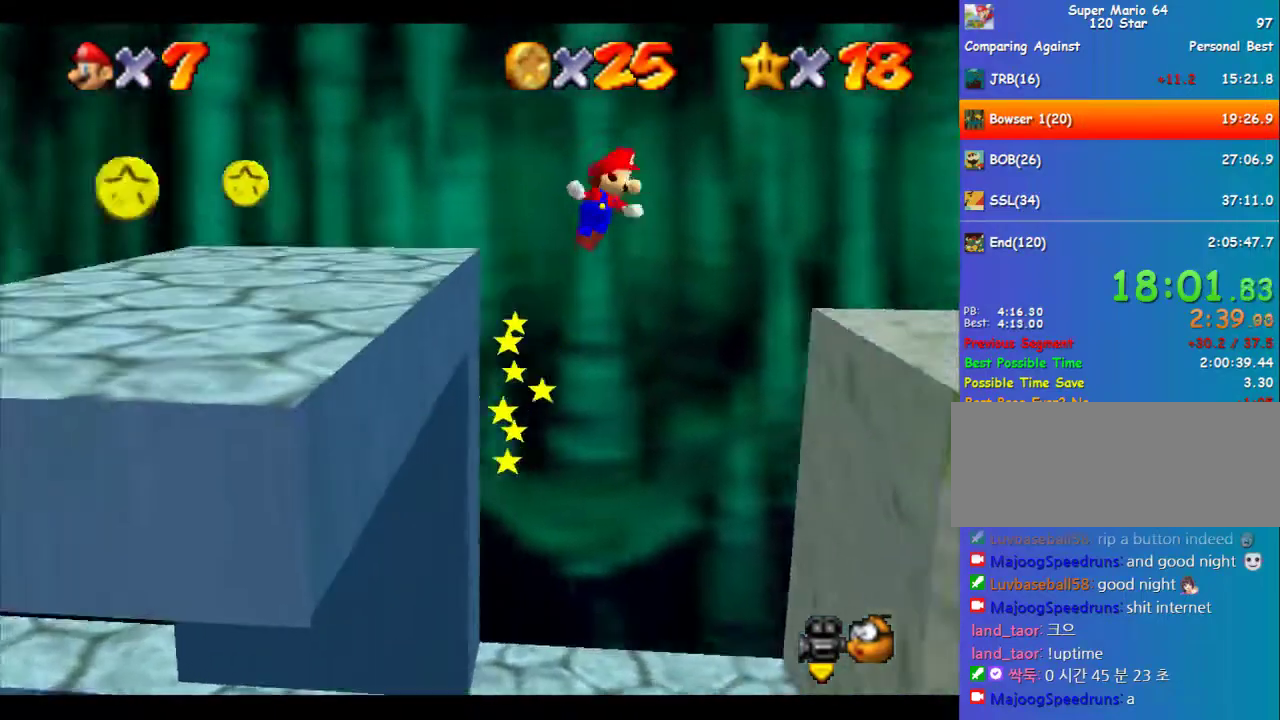
{"buttons": [], "left_stick": "right", "events": [[202, "A", "up"]]}
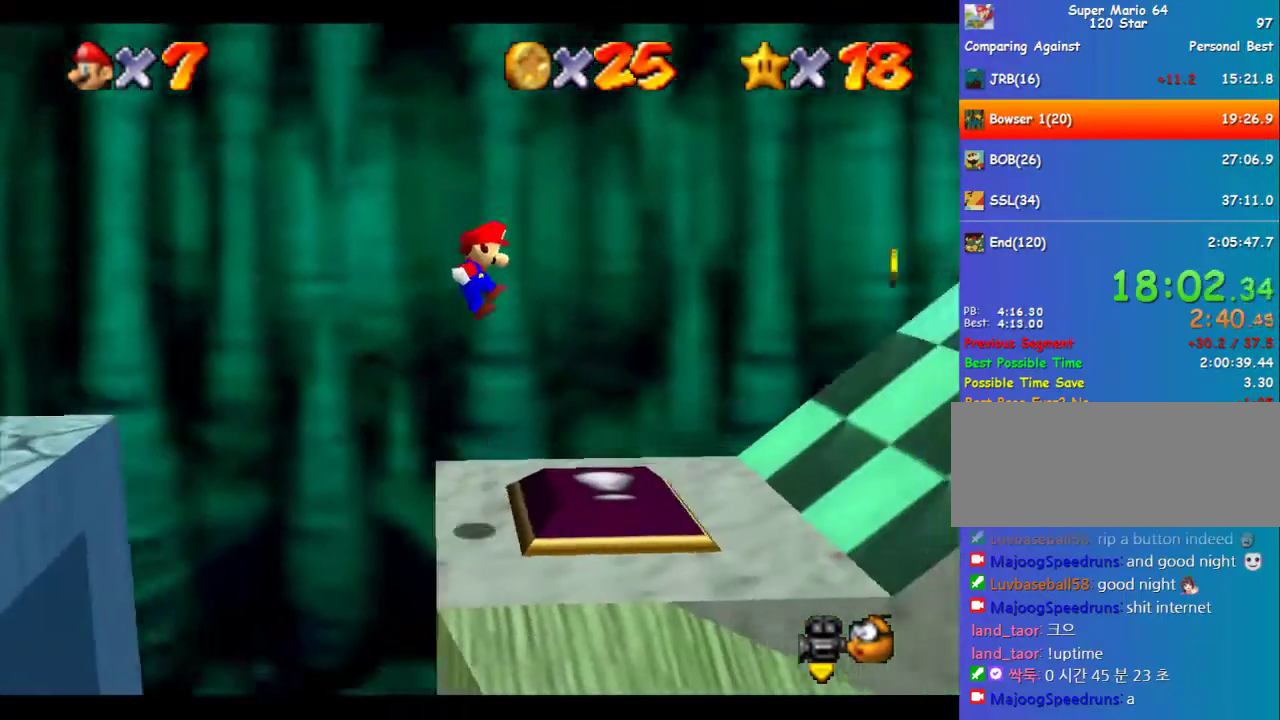
{"buttons": ["A"], "left_stick": "right", "events": [[337, "A", "down"]]}
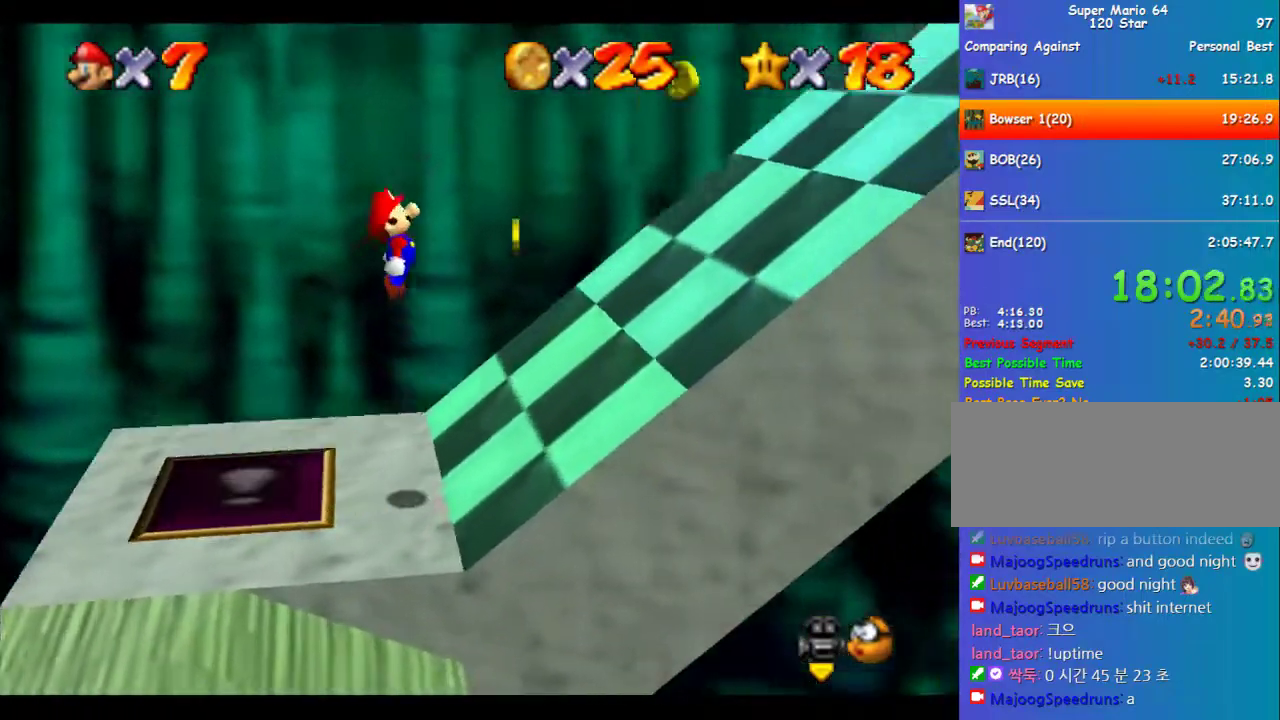
{"buttons": ["A"], "left_stick": "right", "events": [[203, "A", "up"], [472, "A", "down"]]}
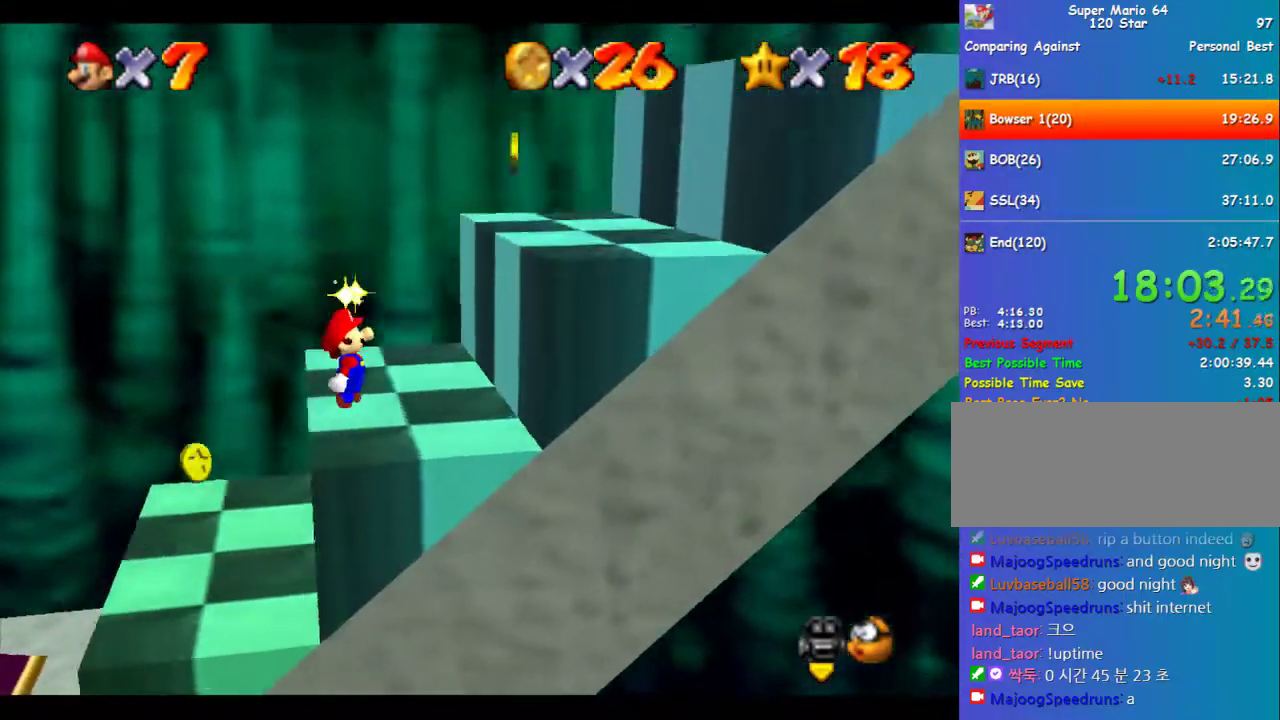
{"buttons": [], "left_stick": "right", "events": [[236, "B", "down"], [303, "B", "up"], [337, "A", "up"]]}
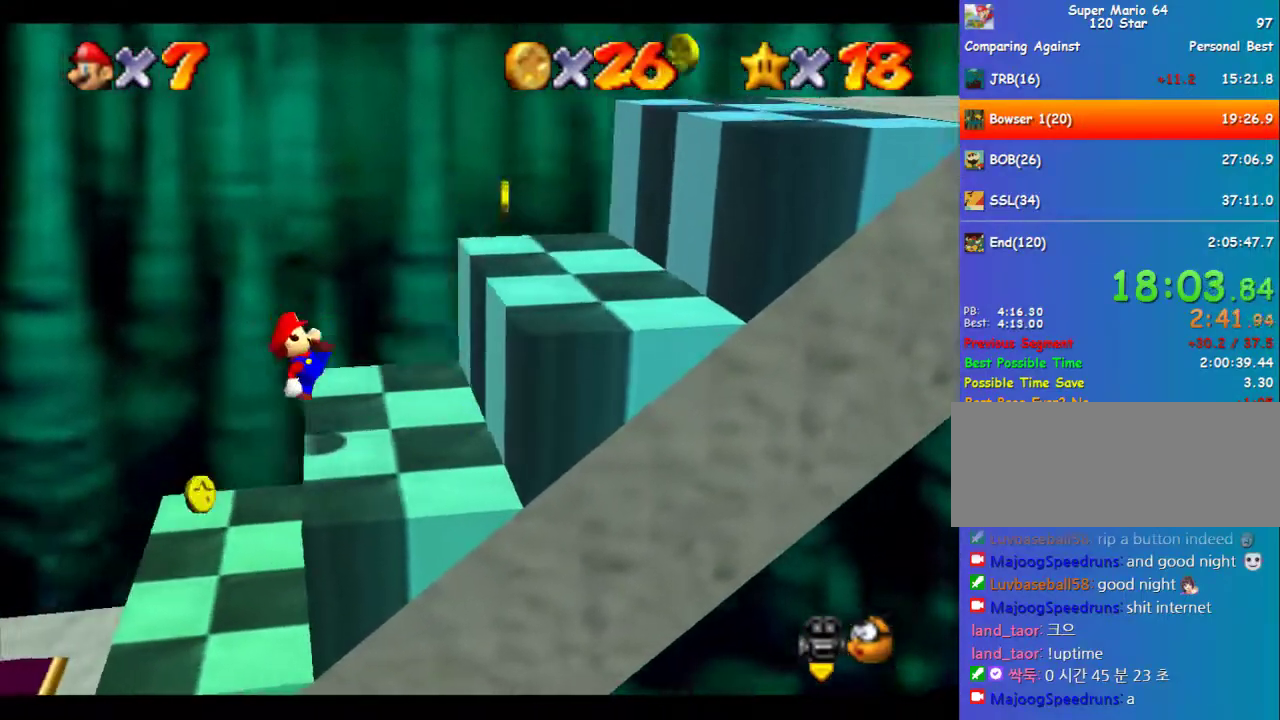
{"buttons": ["A"], "left_stick": "right", "events": [[135, "A", "down"]]}